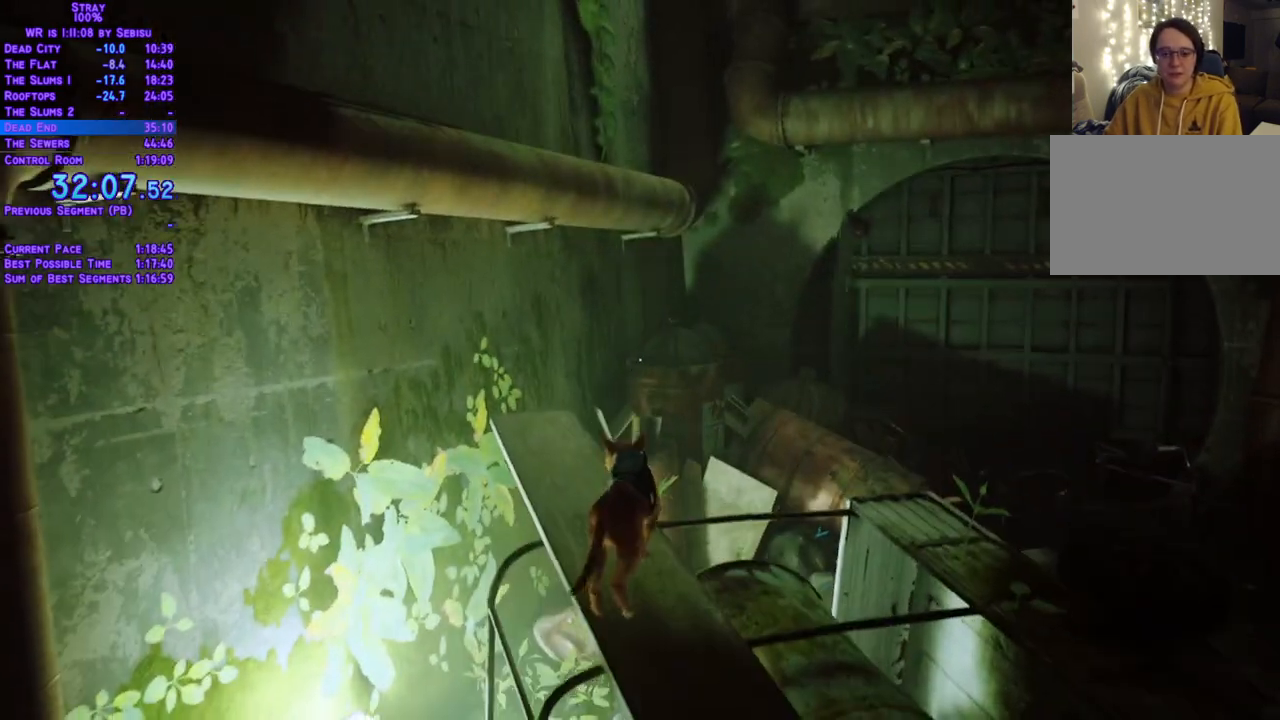
Gameplay with a controller (Xbox layout); each line is a JSON object with the inputs held at the frame after it (dt_ms = milliseconds from this image to that frame). "events" lists button and stick changes between this image and that frame as [ms after this image, input, new state], when the widget could be followed in between. Not read: L3 R3 SELECT START.
{"dt_ms": 502, "buttons": ["L2", "DPAD_UP"], "left_stick": "center", "right_stick": "center", "events": [[17, "DPAD_LEFT", "up"]]}
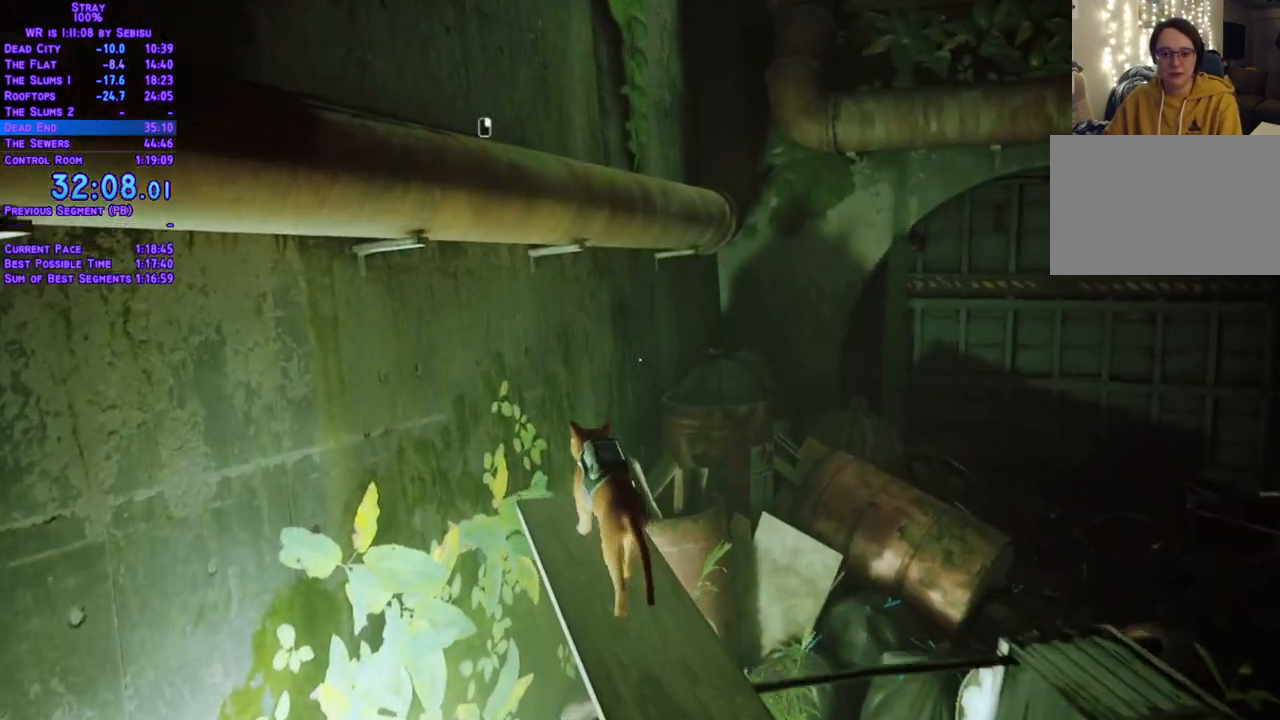
{"dt_ms": 501, "buttons": ["L2", "DPAD_UP"], "left_stick": "center", "right_stick": "center", "events": []}
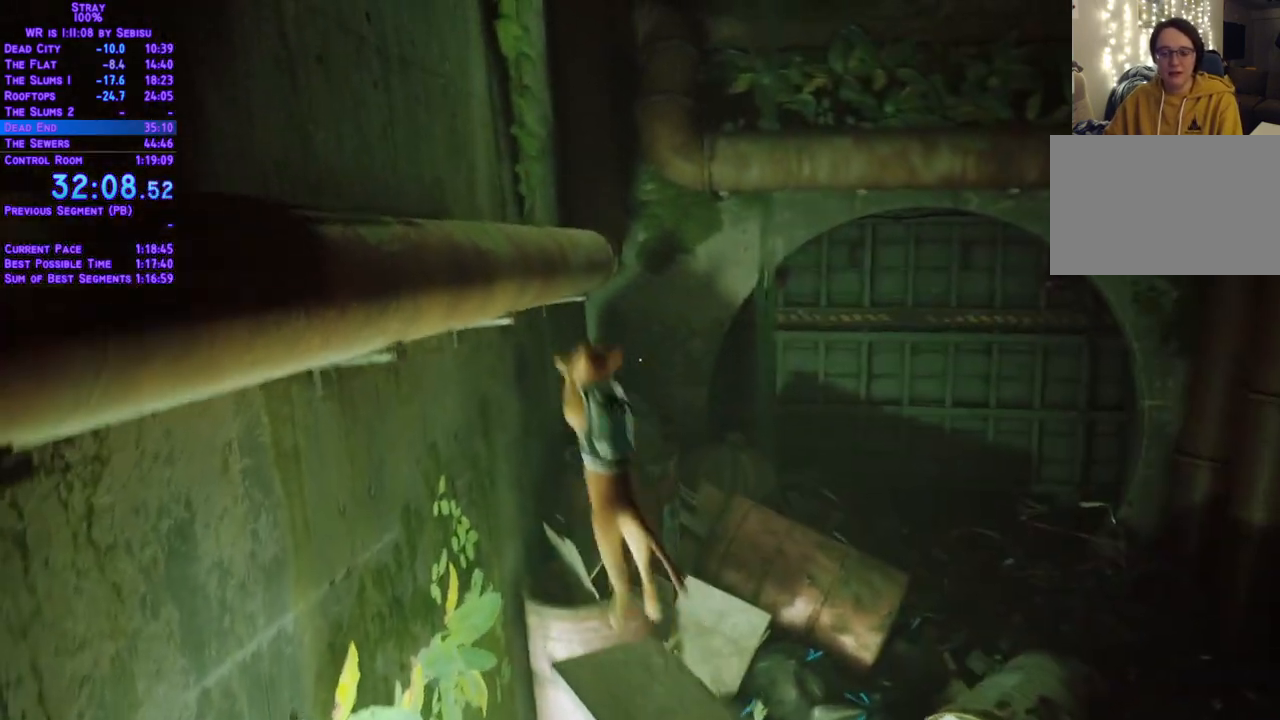
{"dt_ms": 502, "buttons": ["L2", "DPAD_UP"], "left_stick": "center", "right_stick": "center", "events": []}
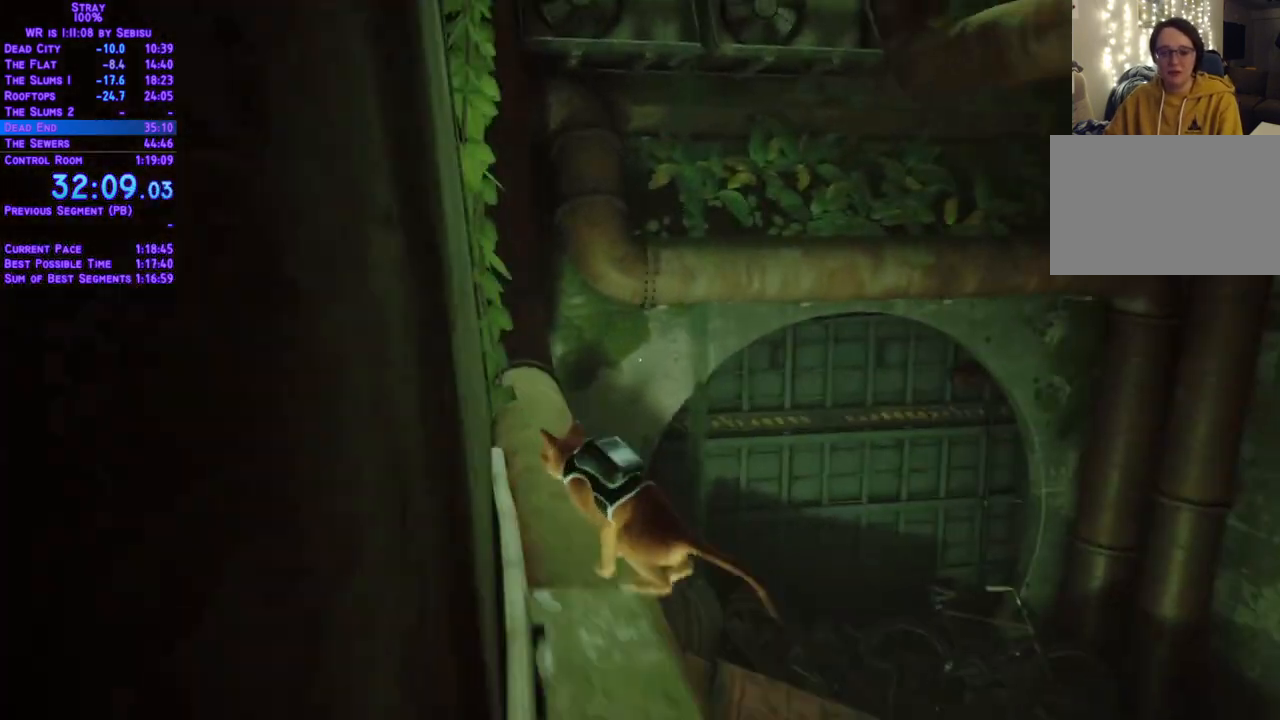
{"dt_ms": 501, "buttons": ["L2", "DPAD_UP"], "left_stick": "center", "right_stick": "center", "events": []}
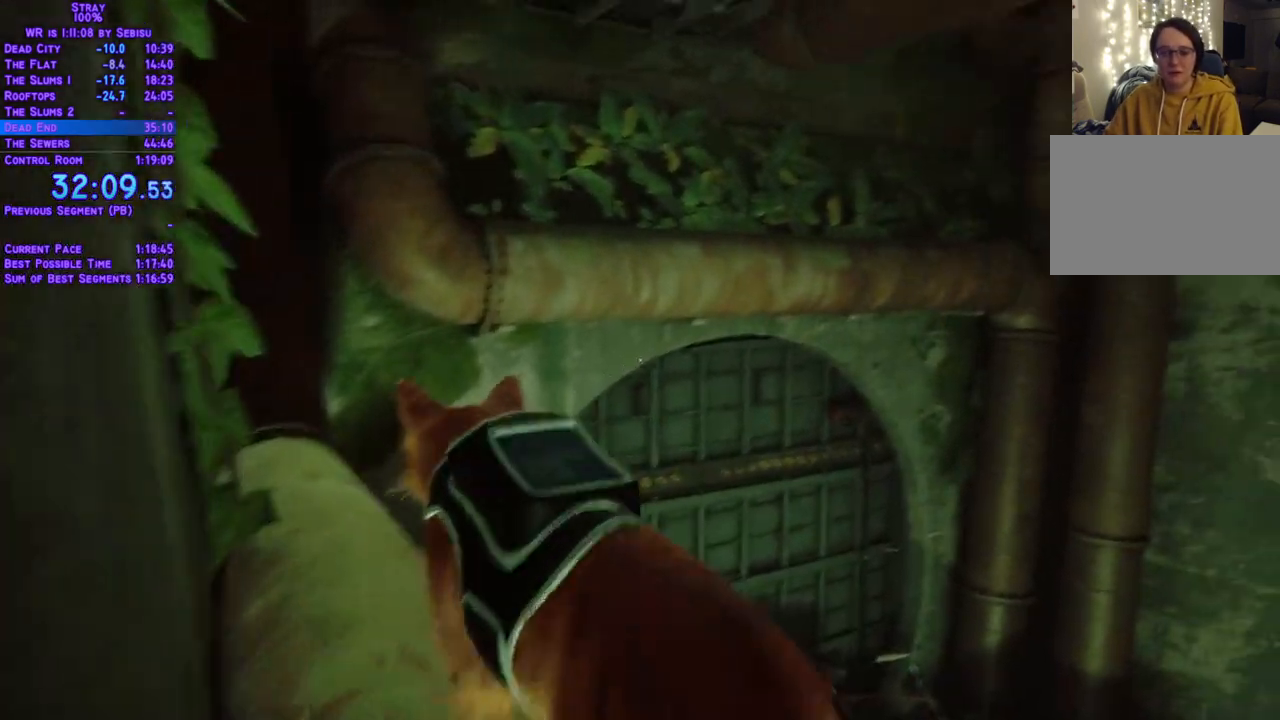
{"dt_ms": 502, "buttons": ["L2", "DPAD_UP"], "left_stick": "center", "right_stick": "center", "events": []}
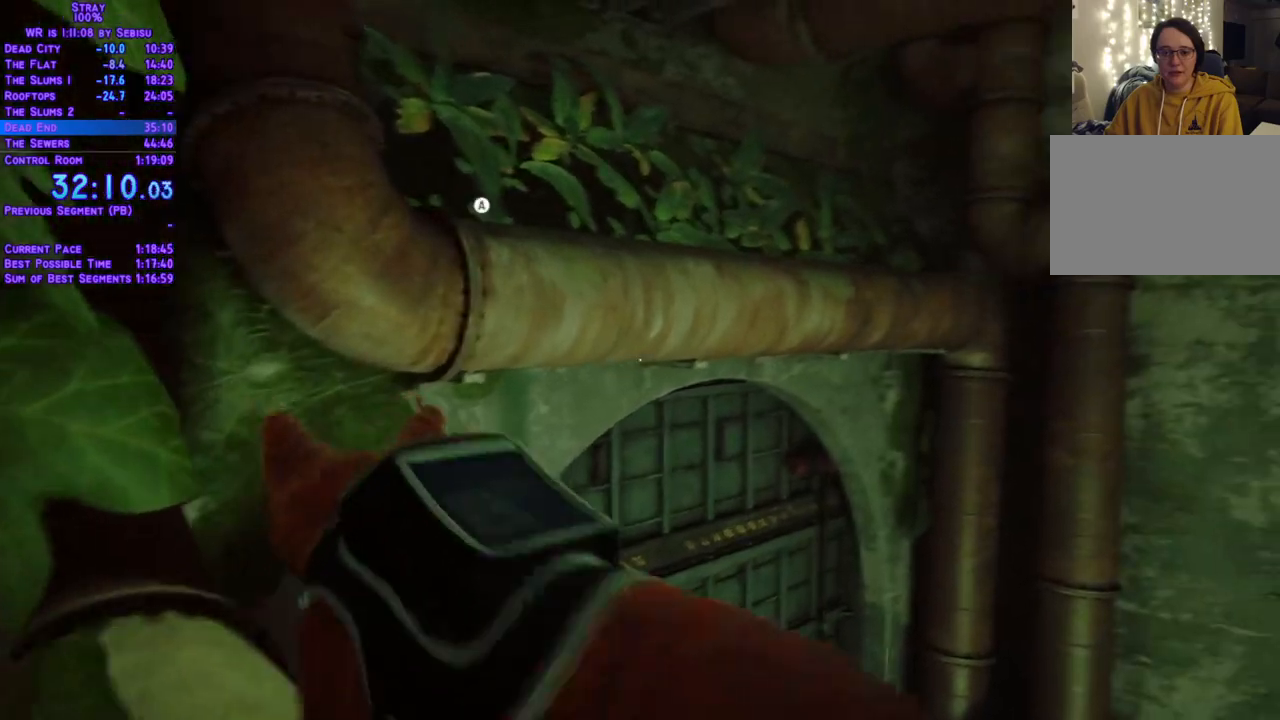
{"dt_ms": 501, "buttons": ["L2", "DPAD_UP"], "left_stick": "center", "right_stick": "center", "events": [[33, "DPAD_RIGHT", "down"], [83, "DPAD_RIGHT", "up"]]}
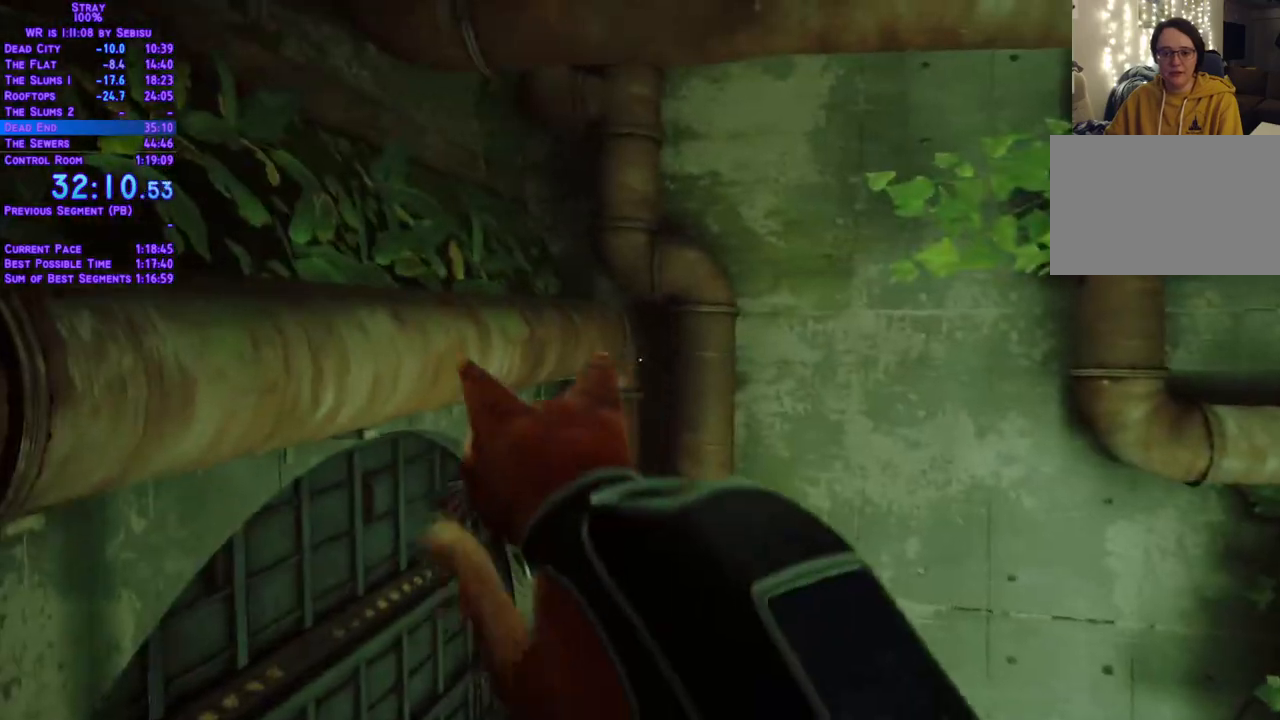
{"dt_ms": 502, "buttons": ["L2", "DPAD_UP", "DPAD_RIGHT"], "left_stick": "center", "right_stick": "center", "events": [[368, "DPAD_RIGHT", "down"]]}
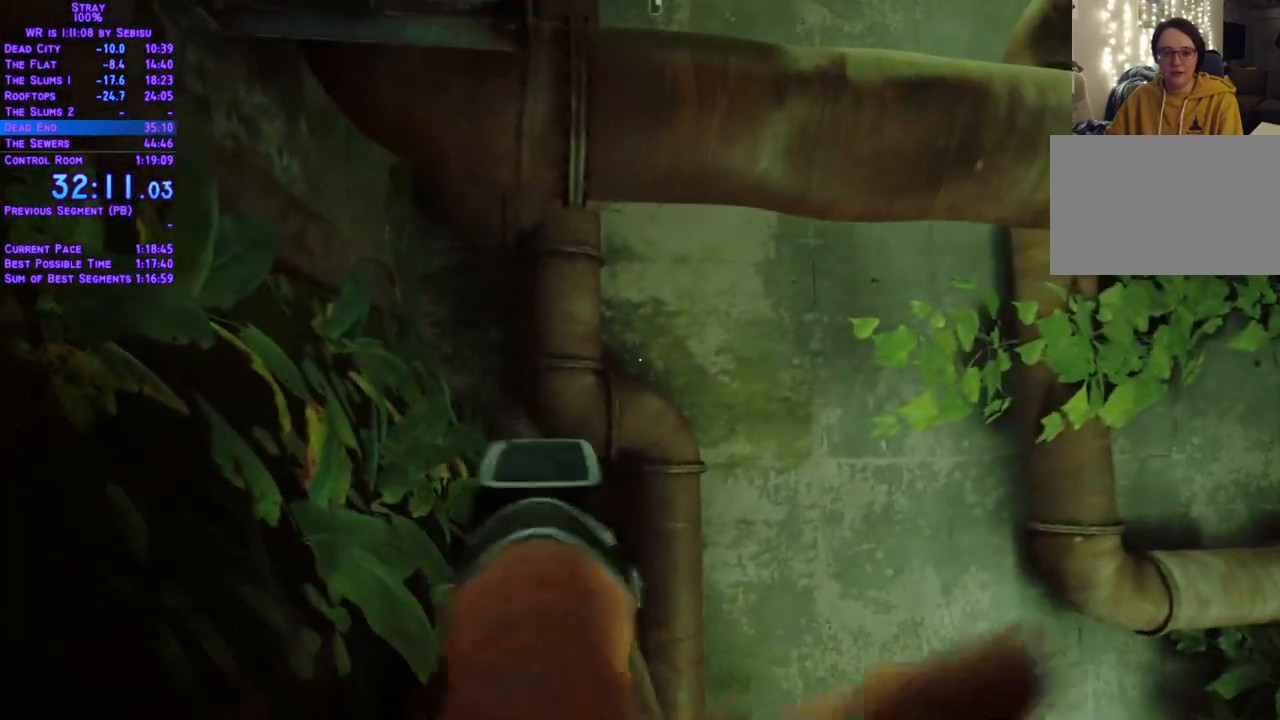
{"dt_ms": 986, "buttons": ["L2", "DPAD_UP"], "left_stick": "center", "right_stick": "center"}